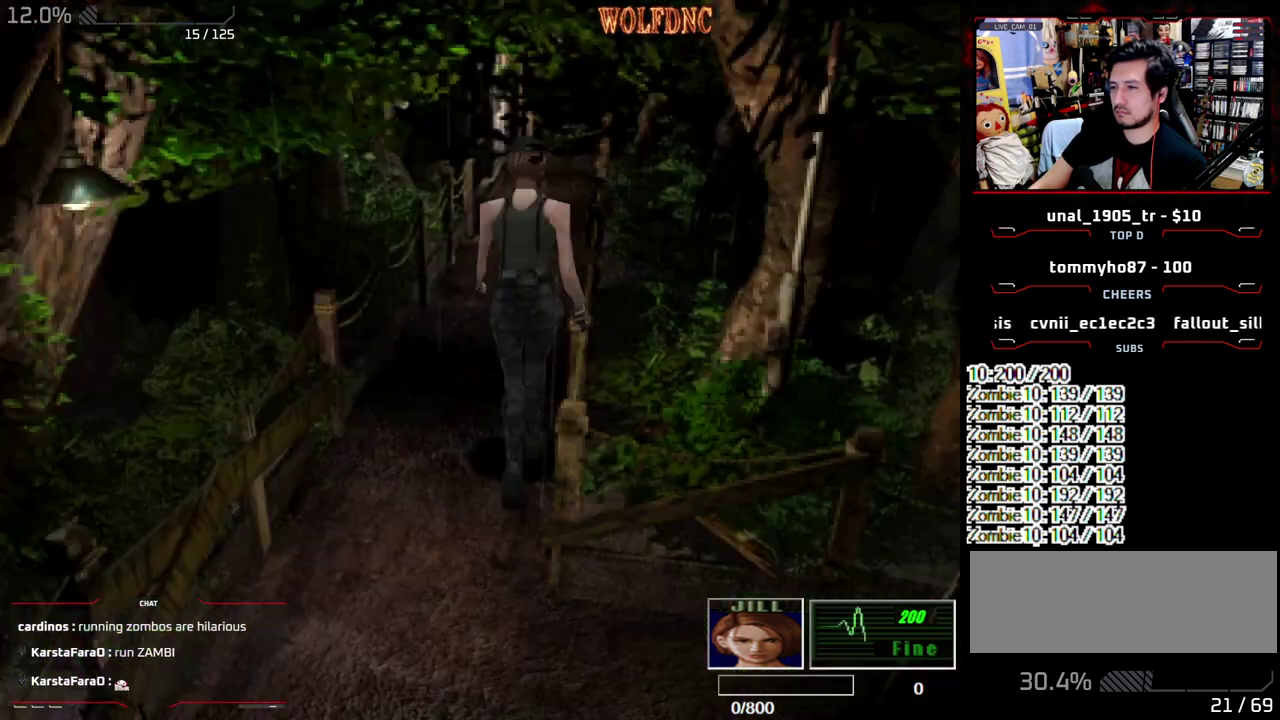
Gameplay with a controller (PlayStation layout); each line is a JSON object with the inputs held at the frame after it. "events" lists button and stick changes between this image and that frame as [ms after this image, input, new state], when the widget could be followed in between. Not read: L3 R3 SELECT.
{"buttons": ["DPAD_DOWN"], "events": [[317, "DPAD_DOWN", "down"]]}
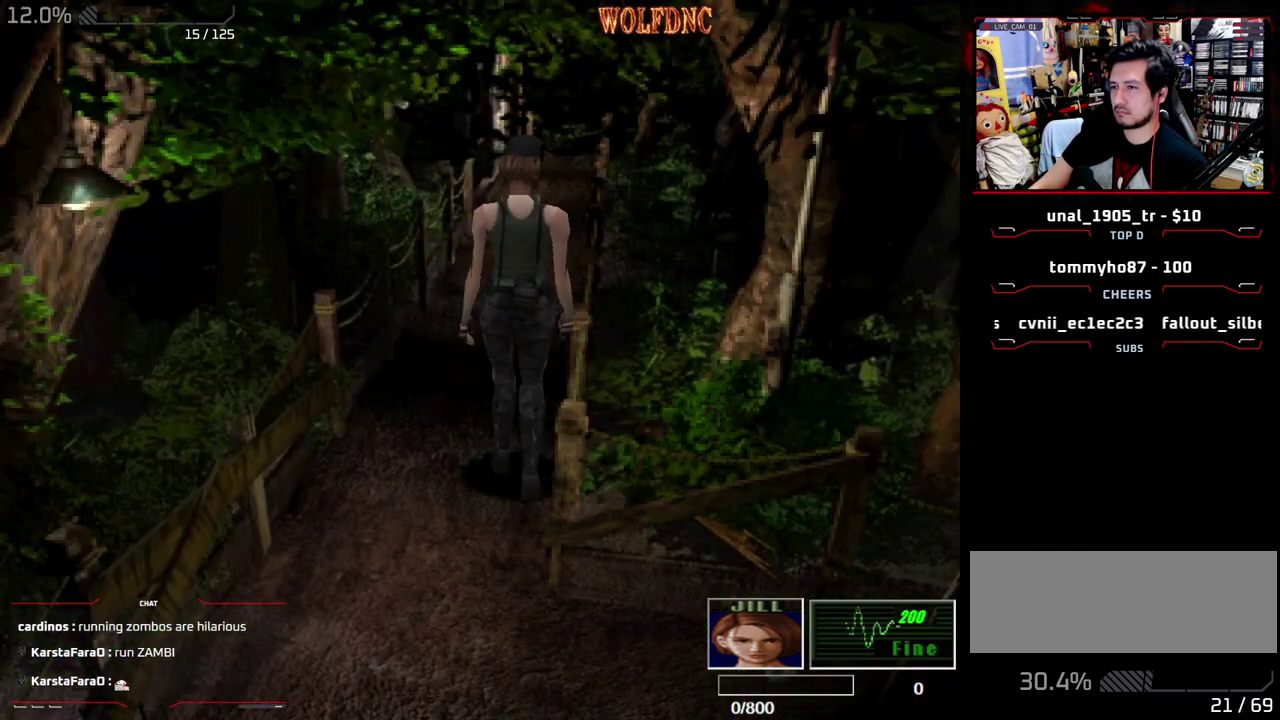
{"buttons": ["SQUARE", "DPAD_UP"], "events": [[283, "DPAD_DOWN", "up"], [383, "DPAD_UP", "down"], [433, "SQUARE", "down"]]}
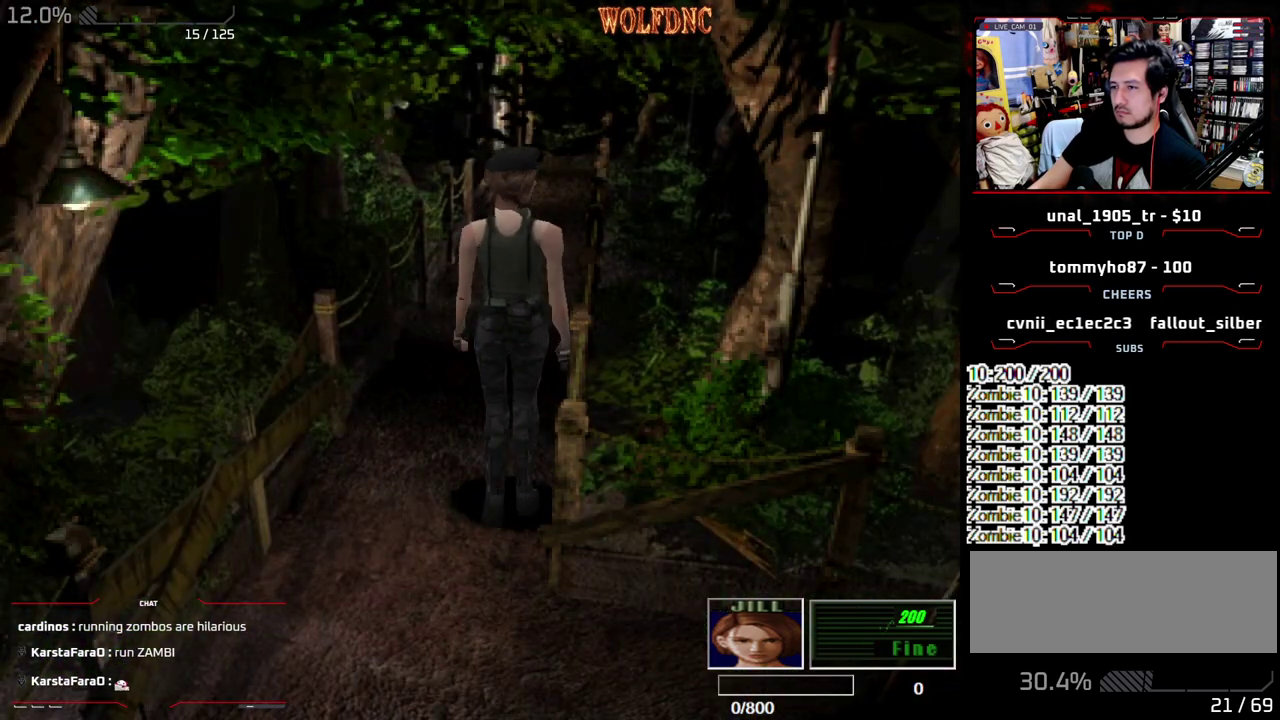
{"buttons": ["DPAD_DOWN"], "events": [[117, "DPAD_UP", "up"], [167, "SQUARE", "up"], [217, "DPAD_DOWN", "down"]]}
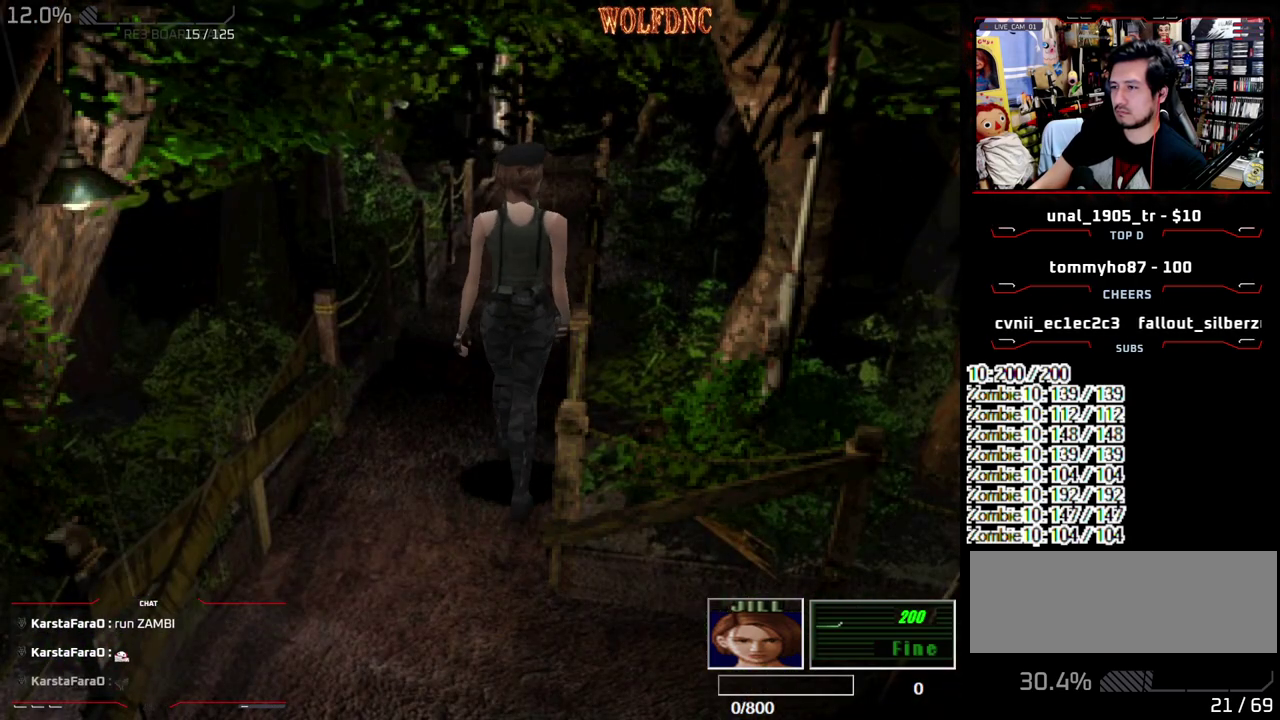
{"buttons": ["SQUARE", "DPAD_UP"], "events": [[183, "DPAD_DOWN", "up"], [317, "DPAD_UP", "down"], [317, "SQUARE", "down"]]}
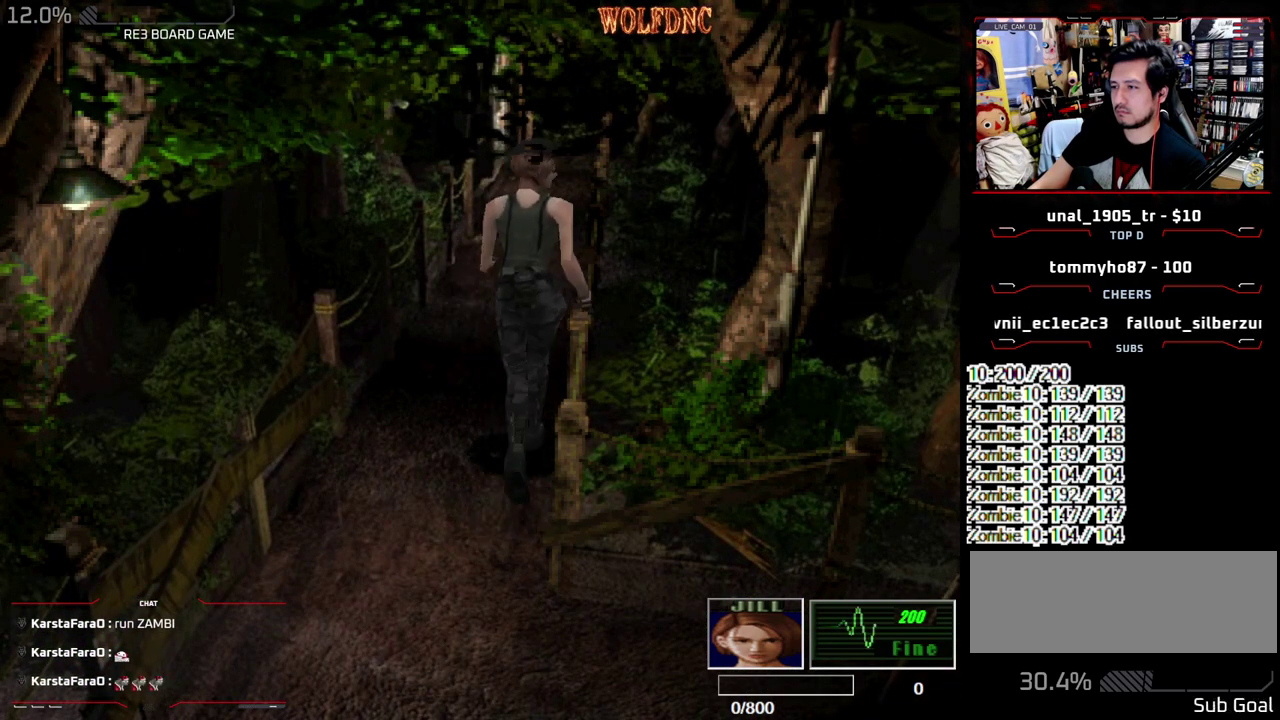
{"buttons": ["SQUARE", "DPAD_UP"], "events": [[50, "DPAD_UP", "up"], [100, "SQUARE", "up"], [150, "DPAD_DOWN", "down"], [283, "DPAD_DOWN", "up"], [383, "DPAD_UP", "down"], [383, "SQUARE", "down"]]}
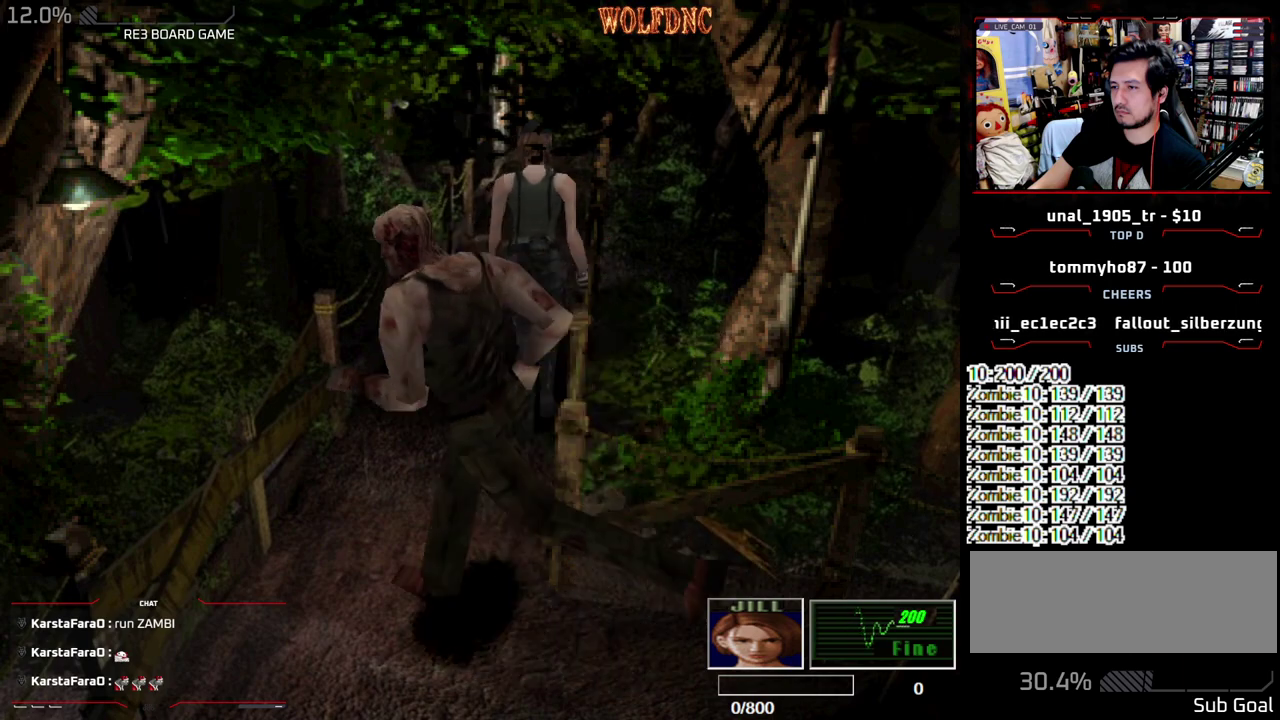
{"buttons": ["SQUARE", "DPAD_UP", "DPAD_RIGHT"], "events": [[500, "DPAD_RIGHT", "down"]]}
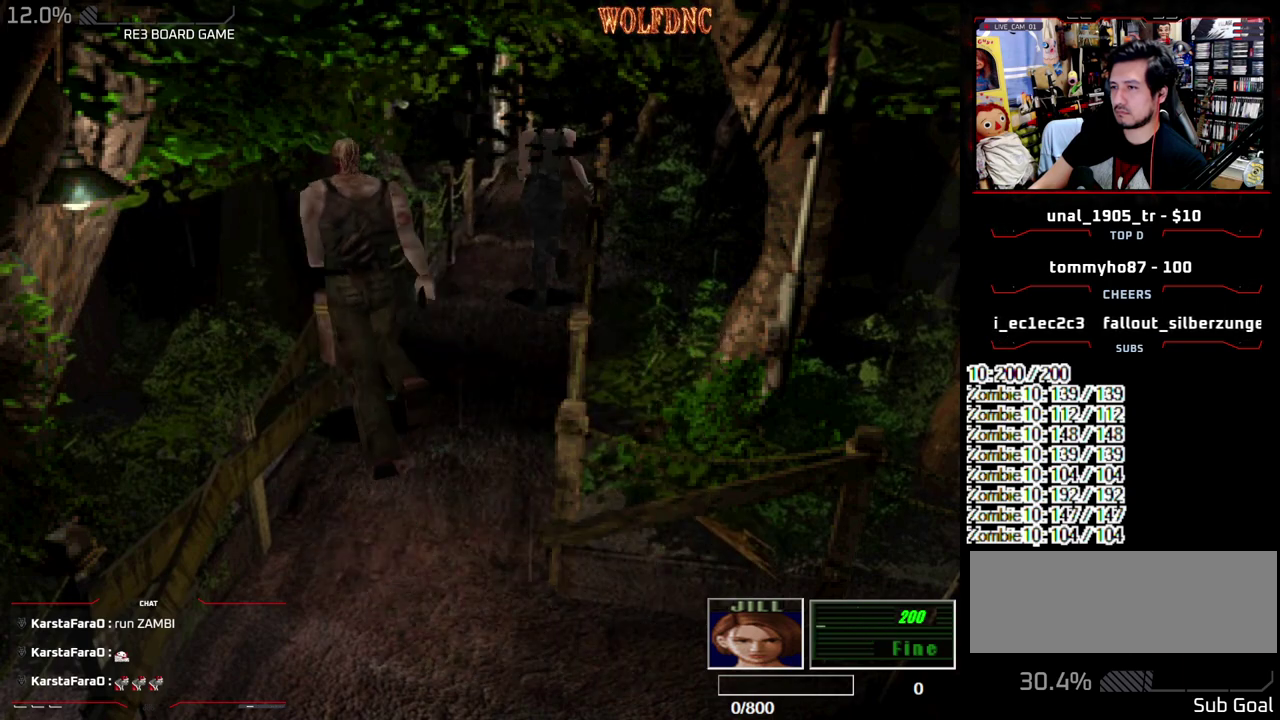
{"buttons": ["SQUARE", "DPAD_UP"], "events": [[83, "DPAD_RIGHT", "up"]]}
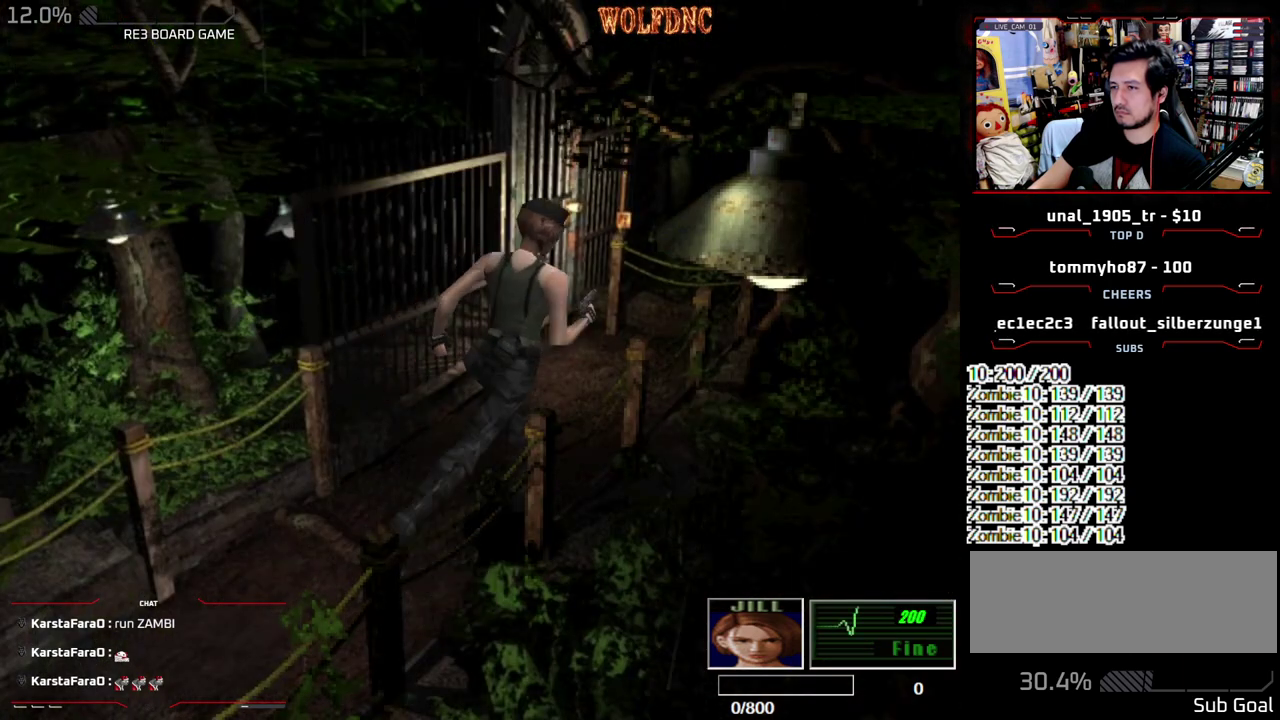
{"buttons": ["SQUARE", "R1", "DPAD_UP", "DPAD_LEFT"], "events": [[483, "DPAD_LEFT", "down"], [483, "R1", "down"]]}
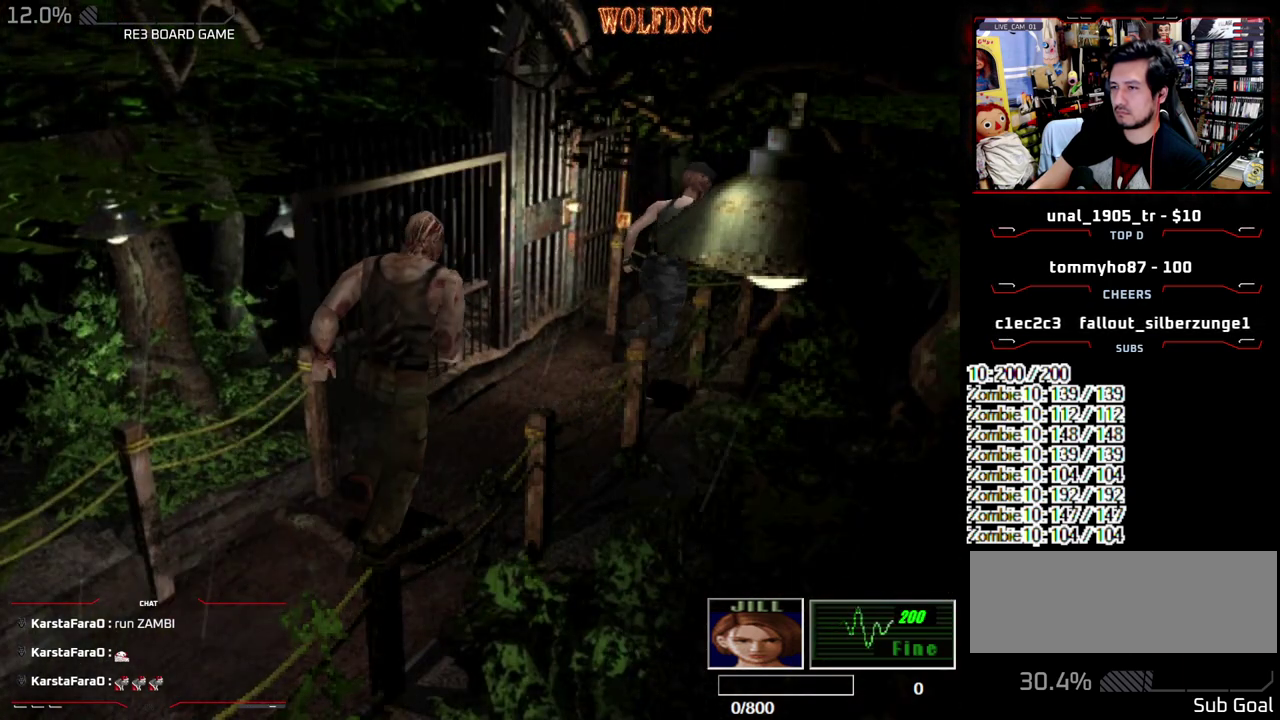
{"buttons": ["CROSS", "R1"], "events": [[67, "DPAD_UP", "up"], [117, "SQUARE", "up"], [217, "CROSS", "down"], [300, "DPAD_LEFT", "up"]]}
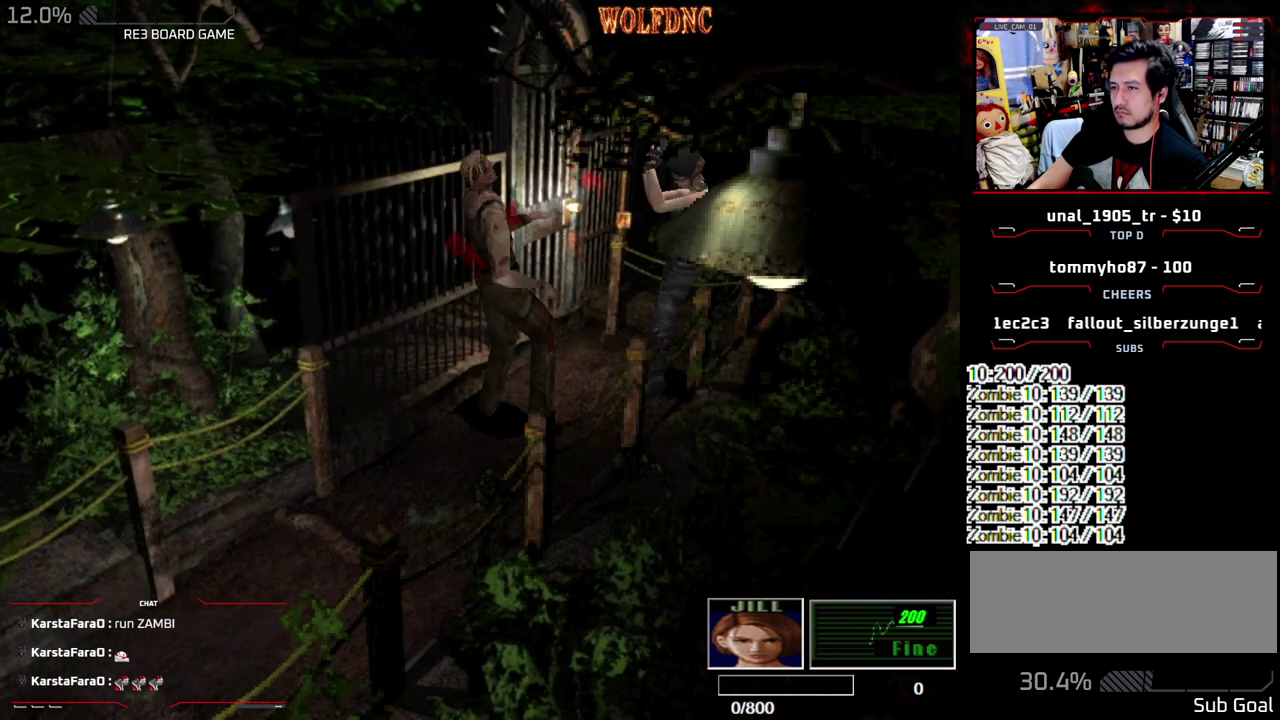
{"buttons": ["CROSS", "R1"], "events": [[133, "CROSS", "up"], [417, "CROSS", "down"]]}
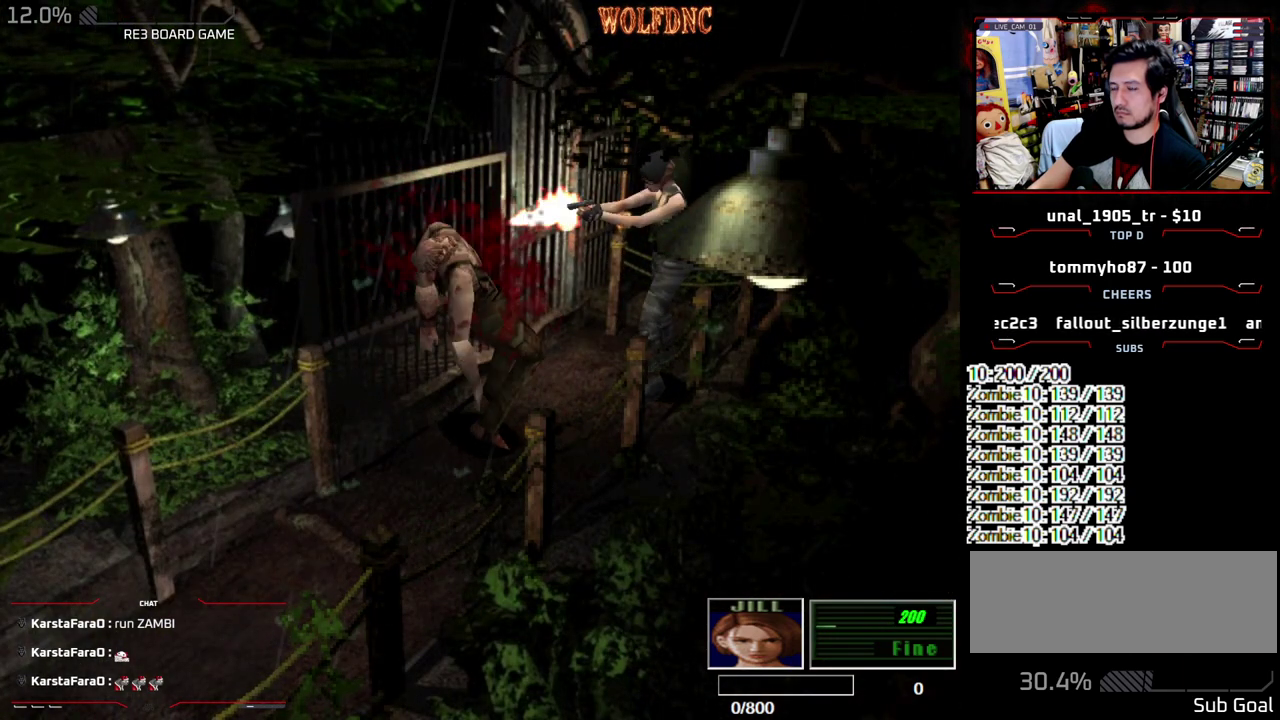
{"buttons": ["CROSS", "R1"], "events": [[100, "CROSS", "up"], [483, "CROSS", "down"]]}
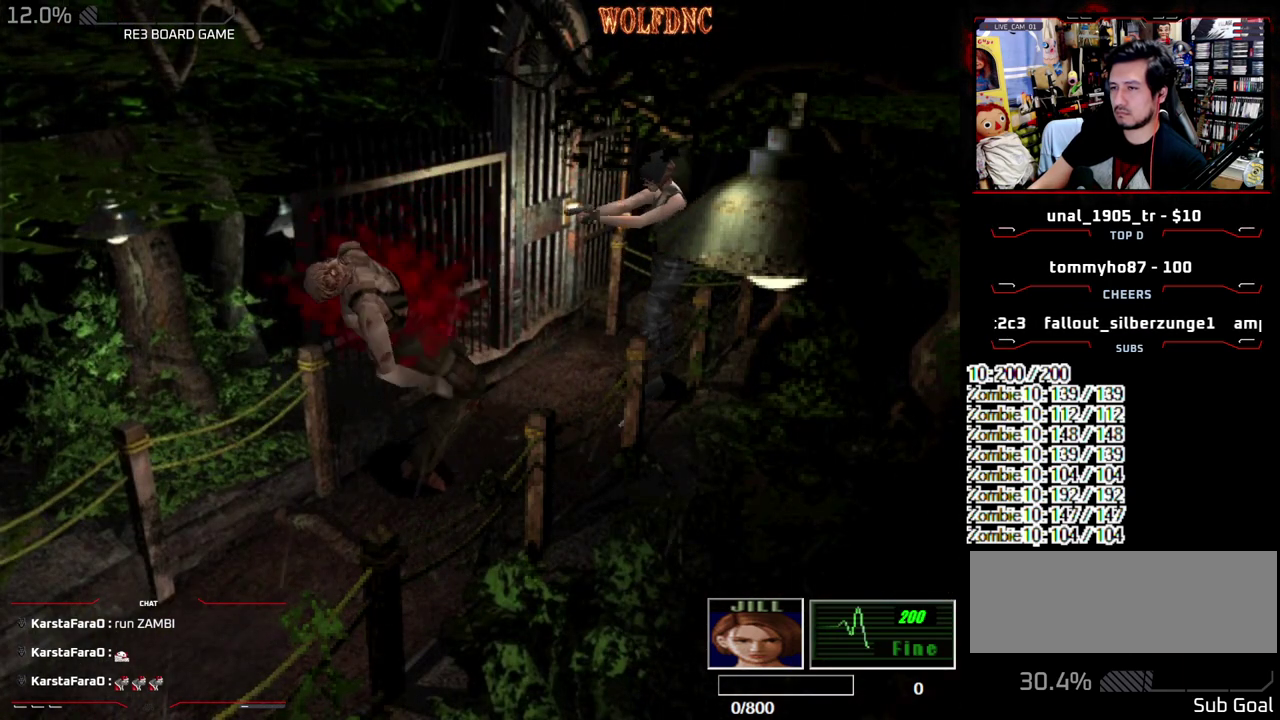
{"buttons": ["R1"], "events": [[117, "CROSS", "up"]]}
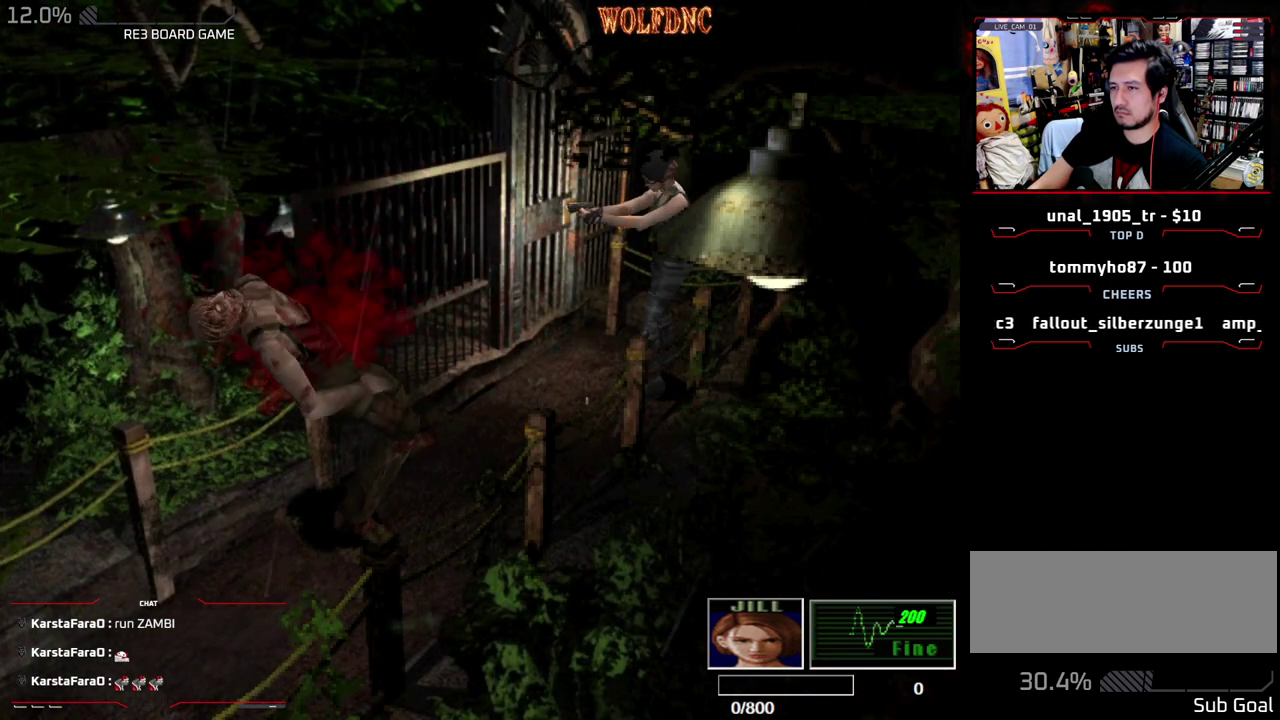
{"buttons": ["R1"], "events": [[367, "L1", "down"], [467, "L1", "up"]]}
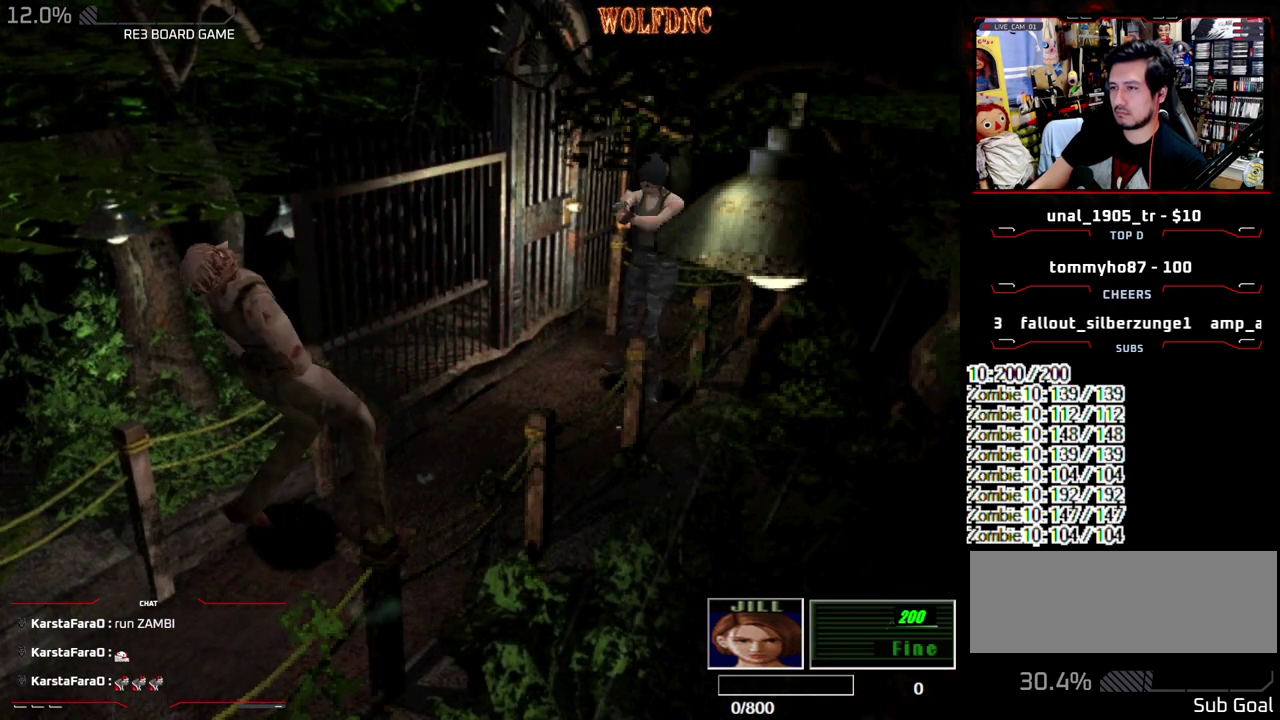
{"buttons": ["R1", "DPAD_RIGHT"], "events": [[283, "DPAD_RIGHT", "down"]]}
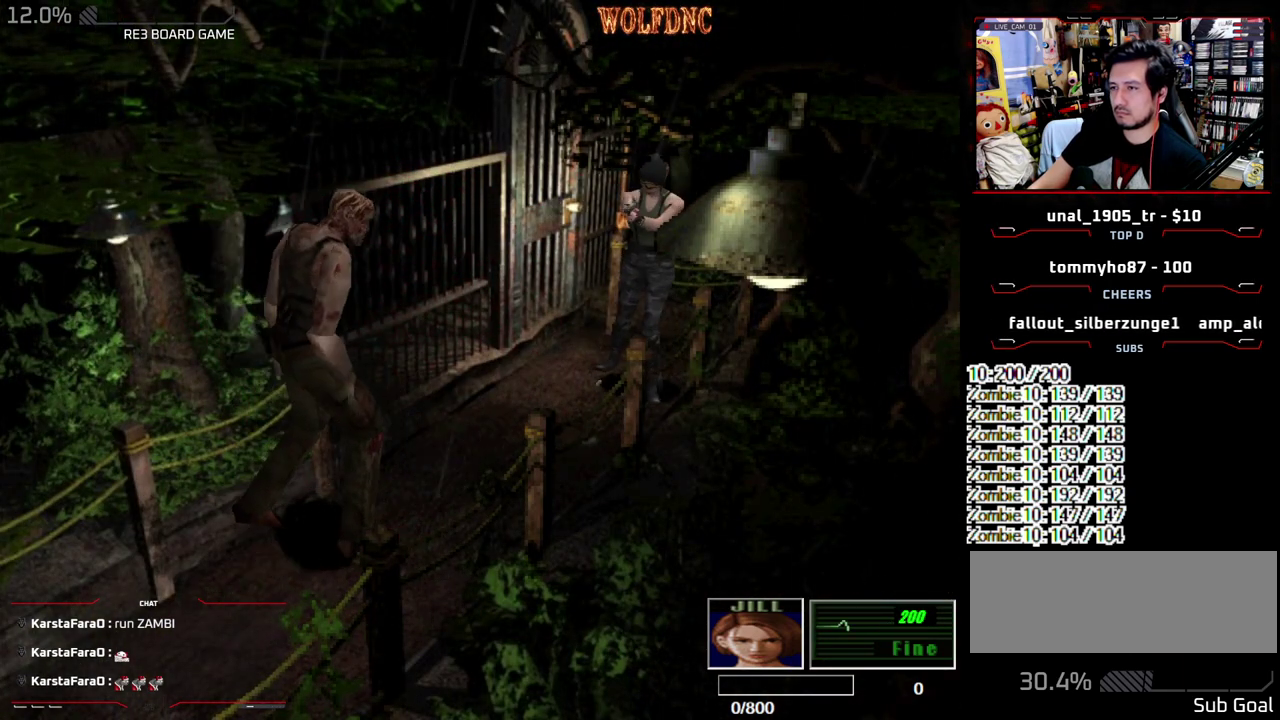
{"buttons": ["R1"], "events": [[267, "CROSS", "down"], [350, "DPAD_RIGHT", "up"], [400, "CROSS", "up"]]}
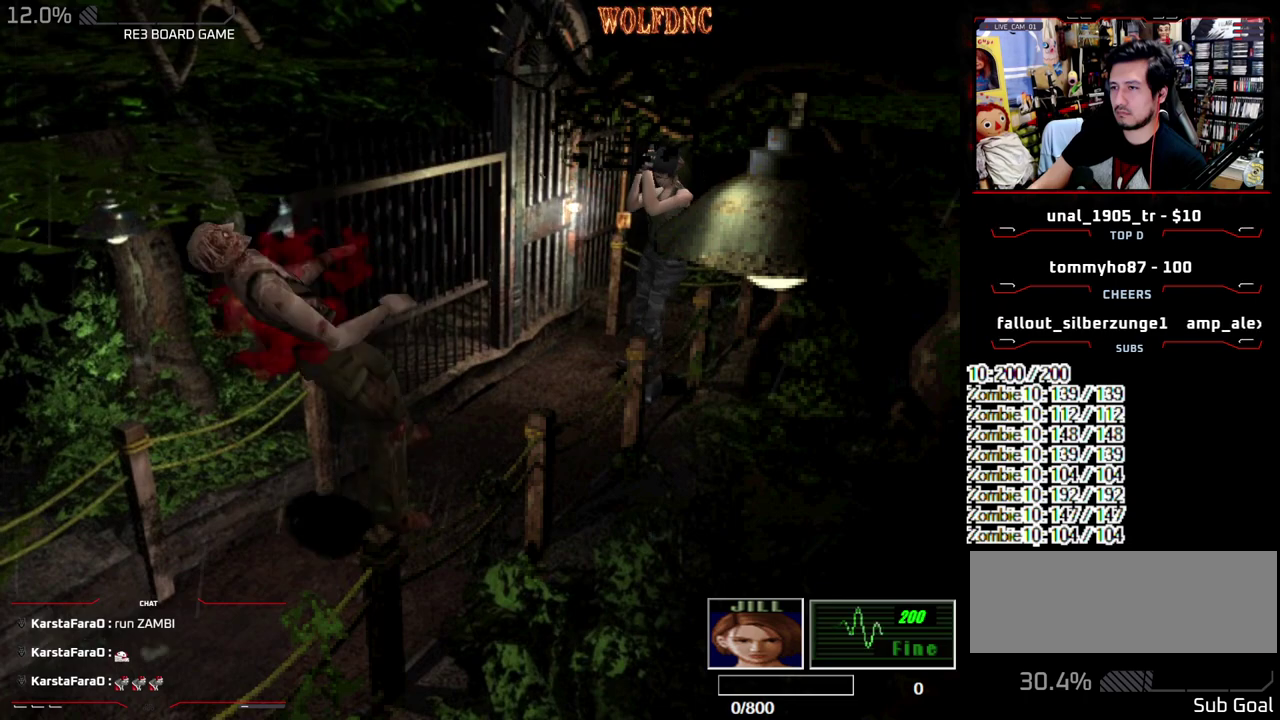
{"buttons": ["R1"], "events": [[317, "CROSS", "down"], [417, "CROSS", "up"]]}
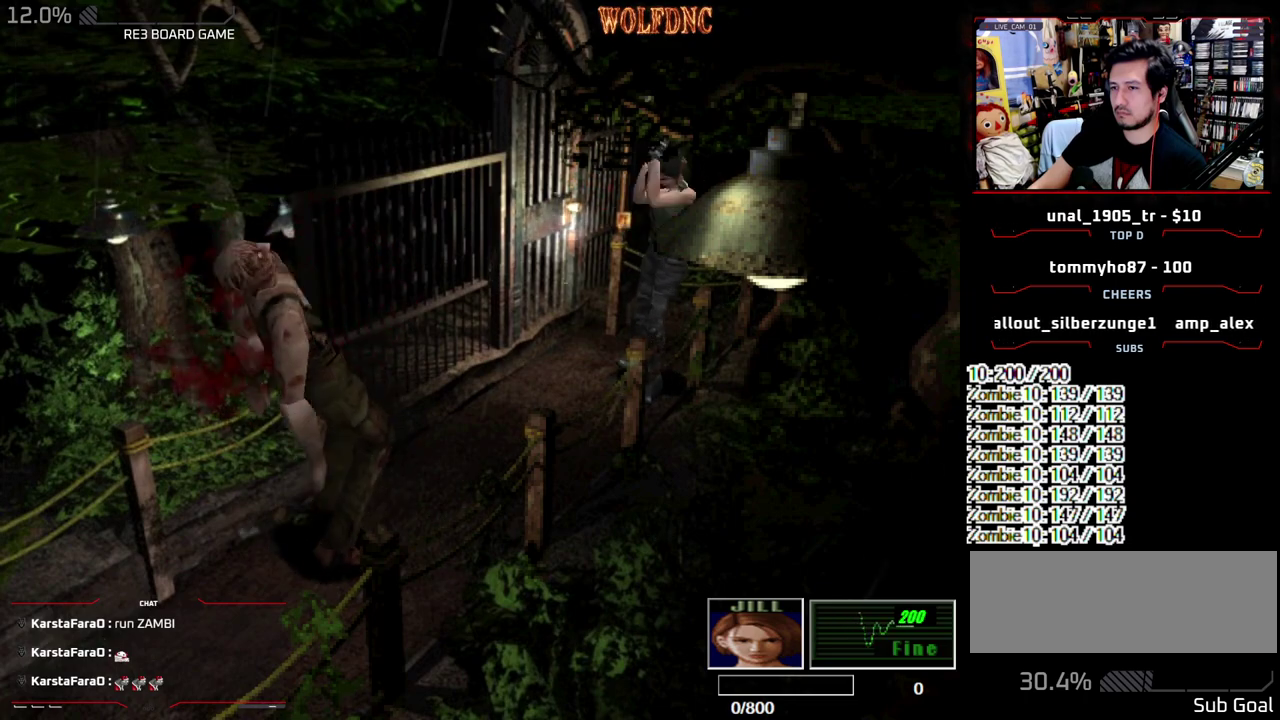
{"buttons": ["DPAD_RIGHT"], "events": [[383, "R1", "up"], [483, "DPAD_RIGHT", "down"]]}
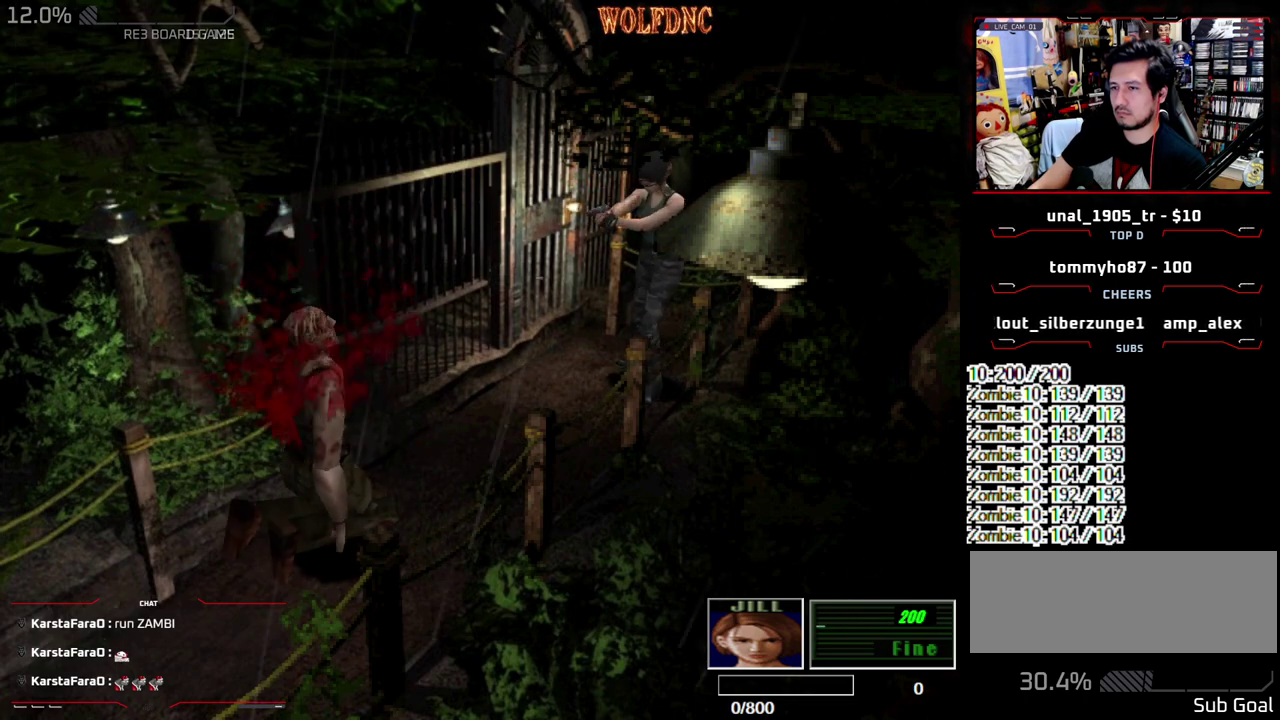
{"buttons": ["DPAD_RIGHT"], "events": []}
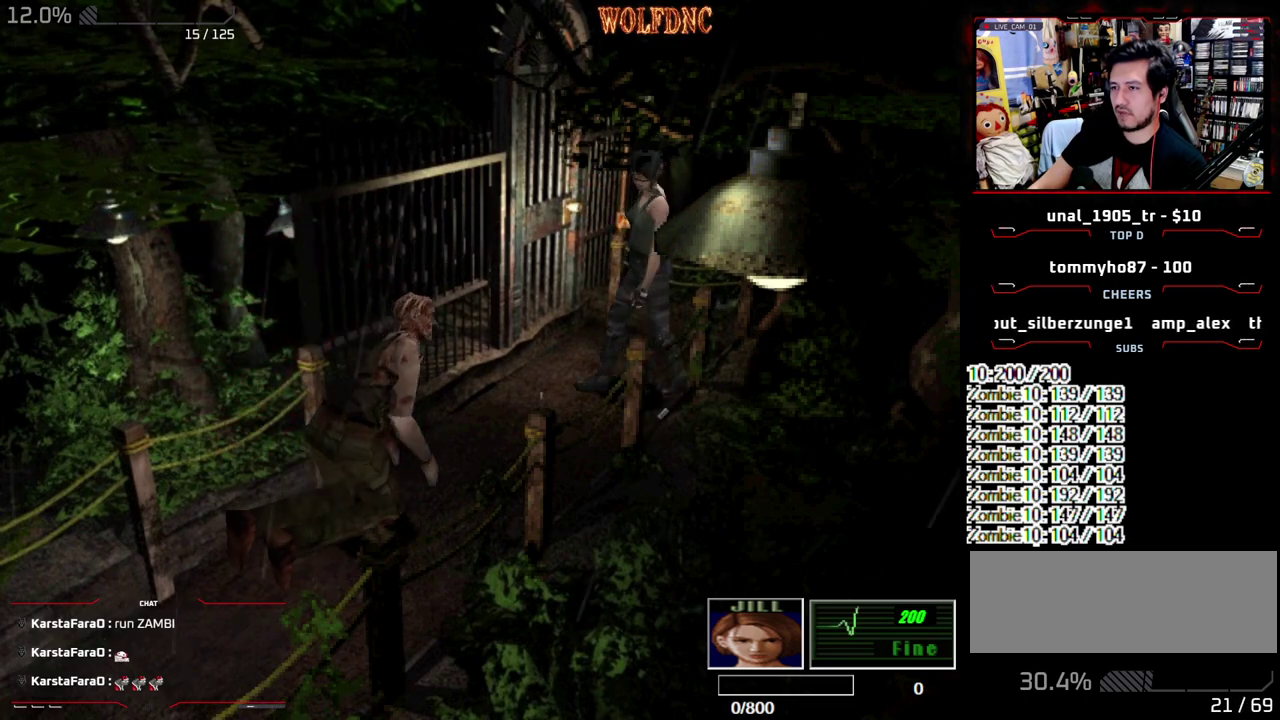
{"buttons": ["CROSS", "SQUARE", "DPAD_UP", "DPAD_RIGHT"], "events": [[83, "SQUARE", "down"], [133, "DPAD_UP", "down"], [233, "CROSS", "down"]]}
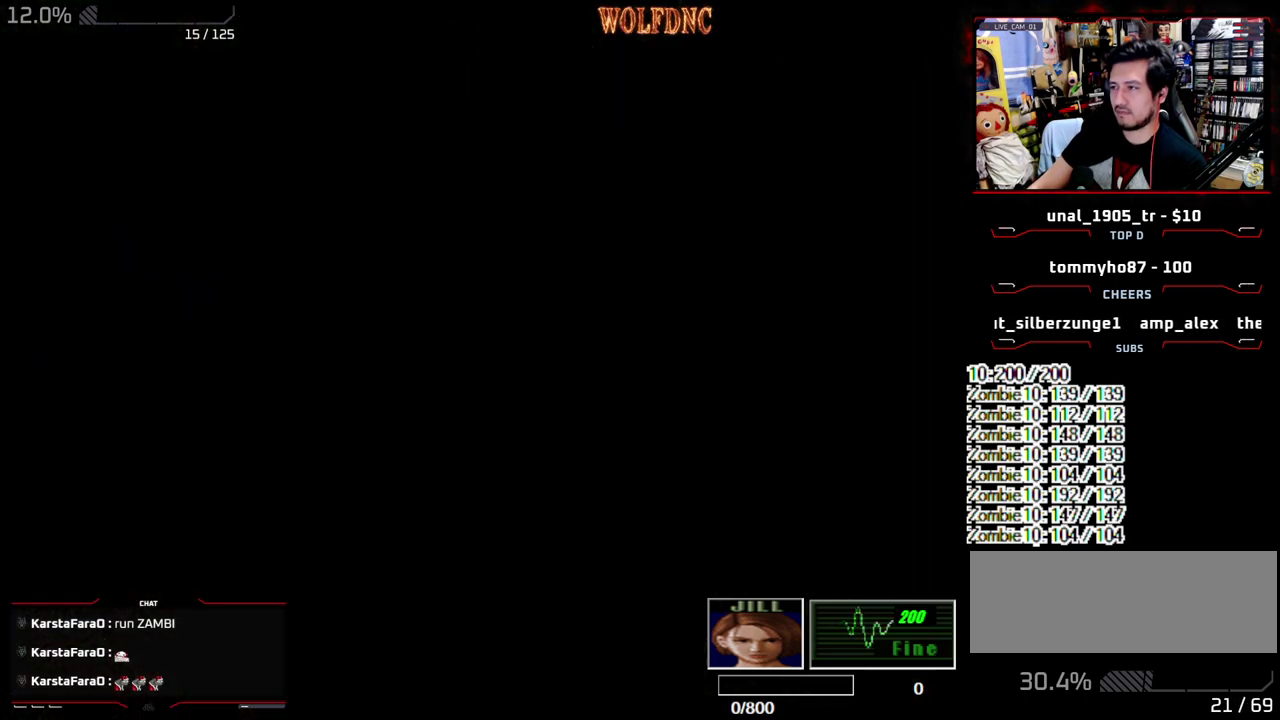
{"buttons": ["DPAD_DOWN"], "events": [[50, "DPAD_UP", "up"], [100, "CROSS", "up"], [100, "SQUARE", "up"], [150, "DPAD_RIGHT", "up"], [200, "DPAD_DOWN", "down"]]}
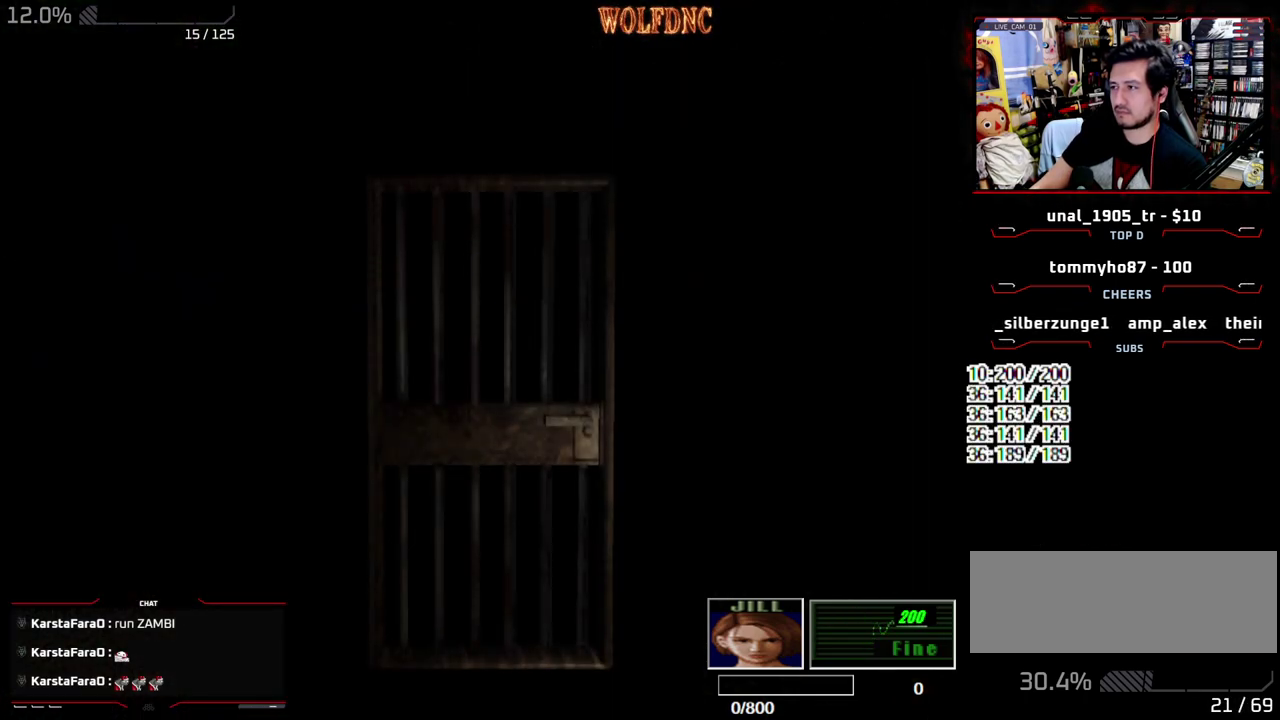
{"buttons": ["DPAD_DOWN"], "events": []}
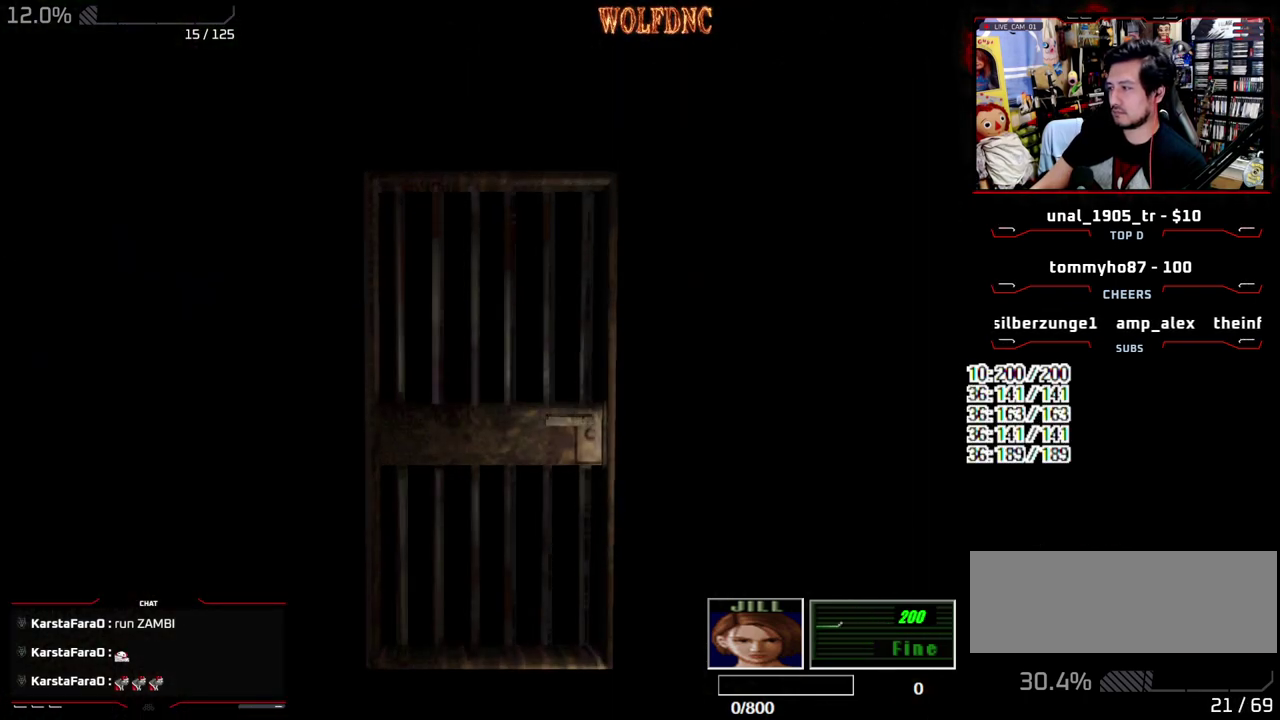
{"buttons": ["CROSS", "SQUARE", "DPAD_DOWN"], "events": [[317, "SQUARE", "down"], [467, "CROSS", "down"]]}
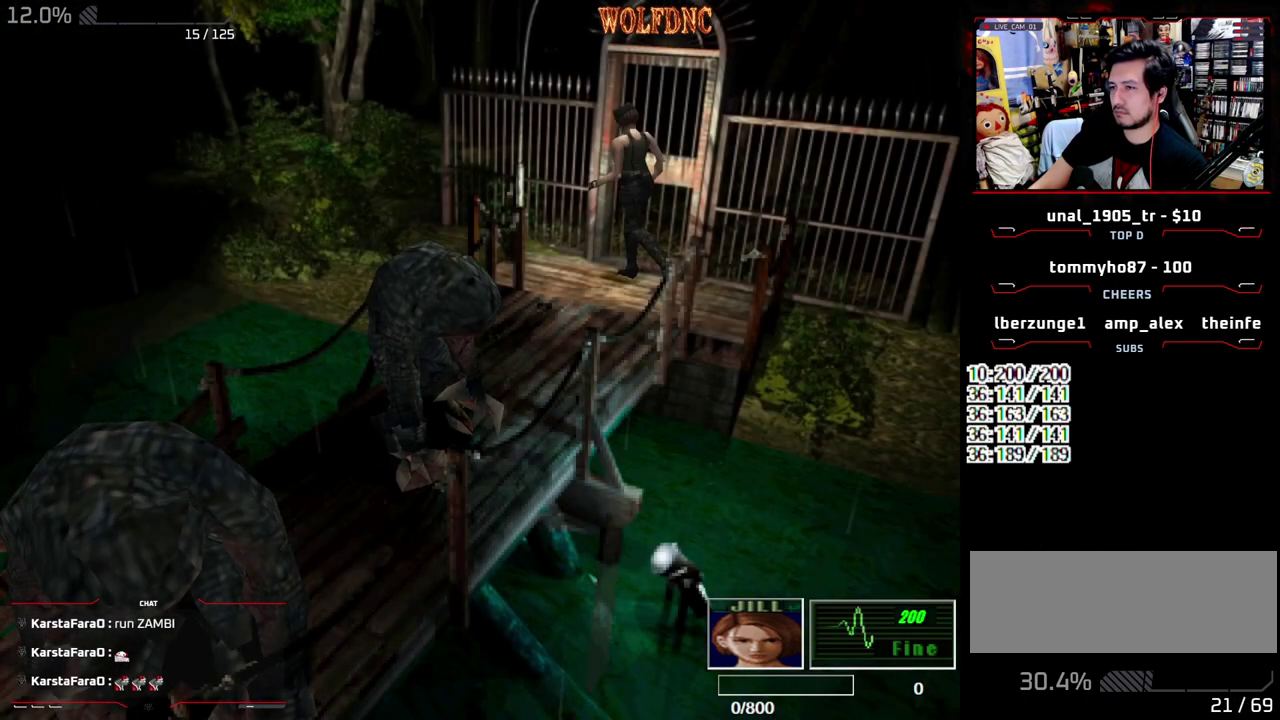
{"buttons": ["DPAD_UP", "DPAD_RIGHT"], "events": [[50, "DPAD_RIGHT", "down"], [100, "DPAD_DOWN", "up"], [100, "SQUARE", "up"], [200, "CROSS", "up"], [250, "DPAD_UP", "down"]]}
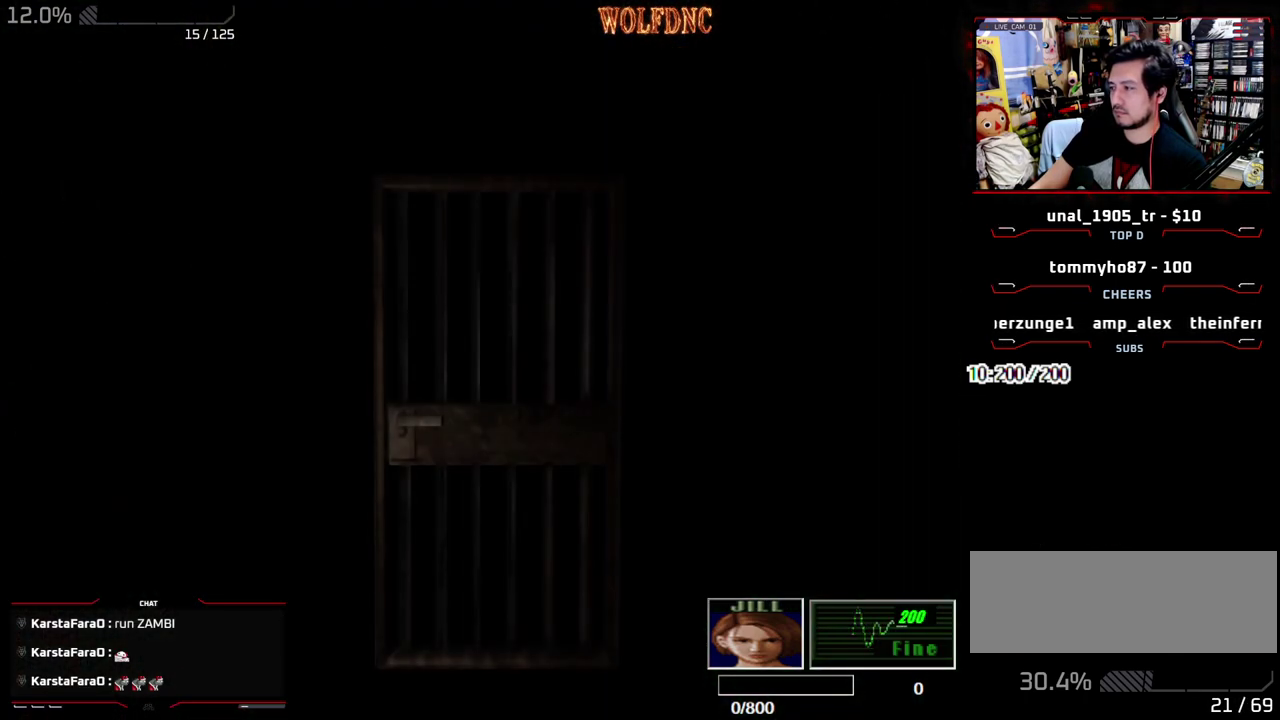
{"buttons": ["DPAD_UP", "DPAD_RIGHT"], "events": []}
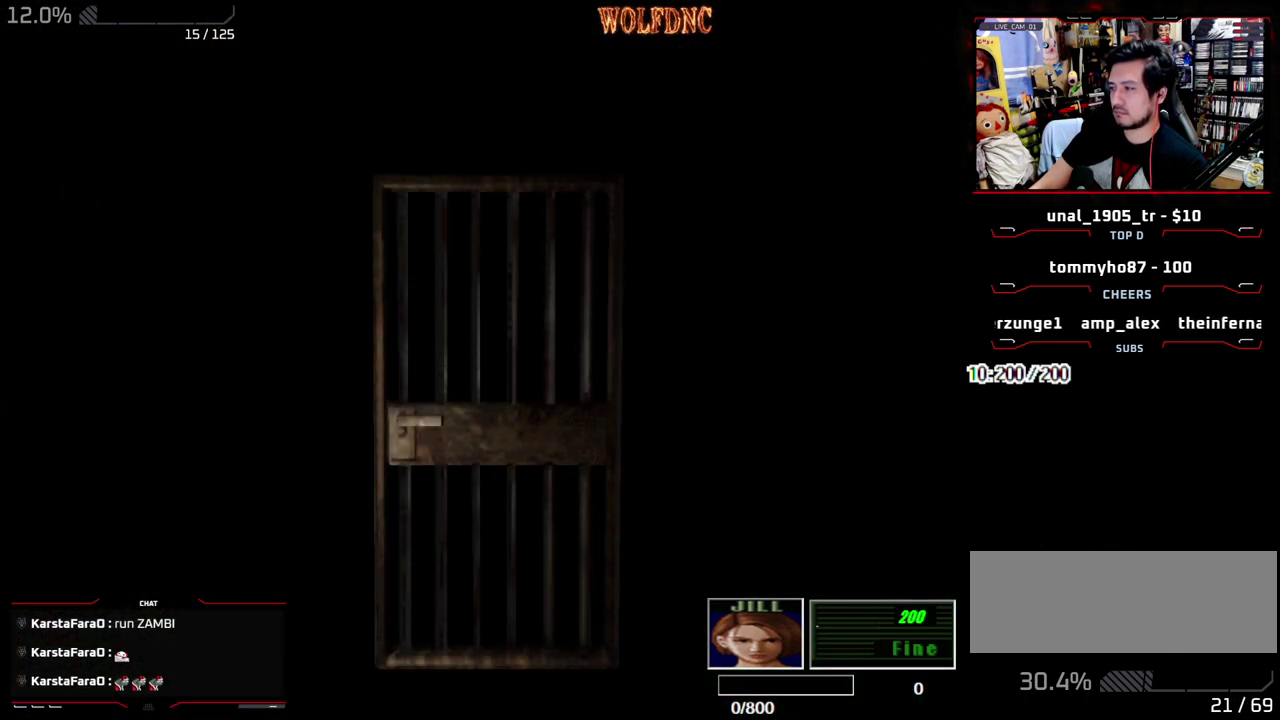
{"buttons": ["SQUARE", "DPAD_UP", "DPAD_RIGHT"], "events": [[317, "SQUARE", "down"]]}
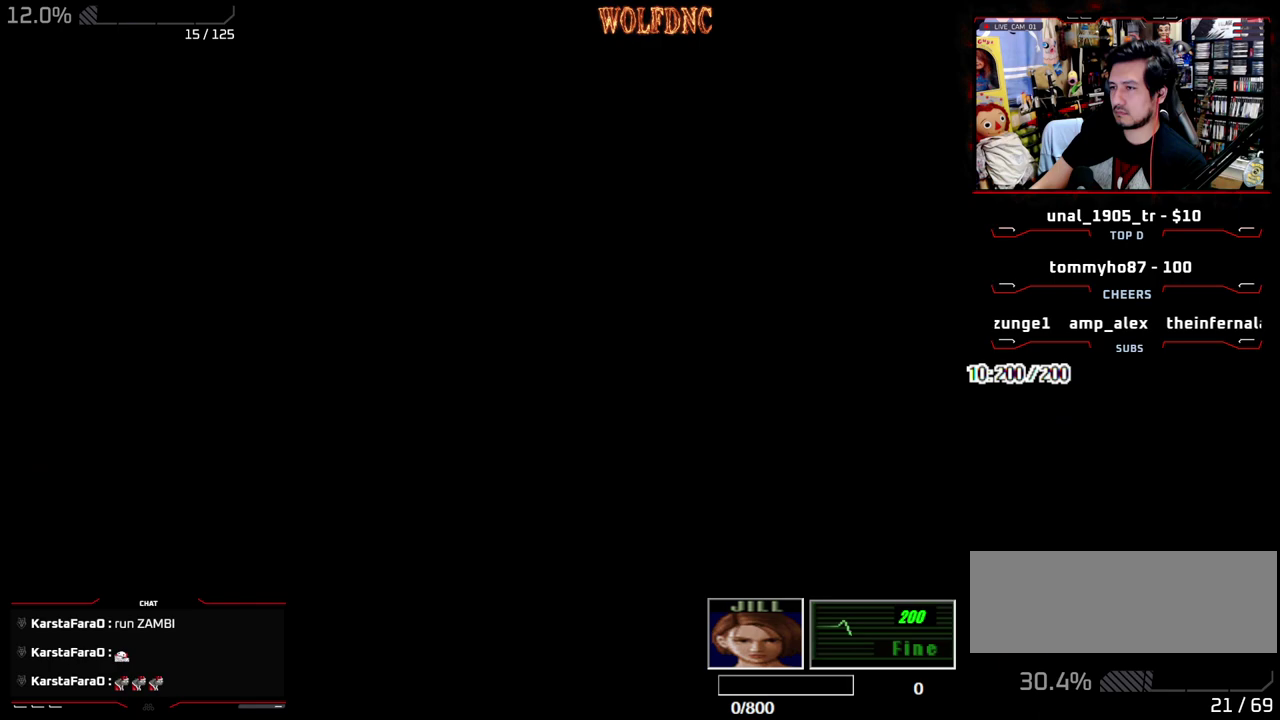
{"buttons": ["SQUARE", "DPAD_UP", "DPAD_RIGHT"], "events": []}
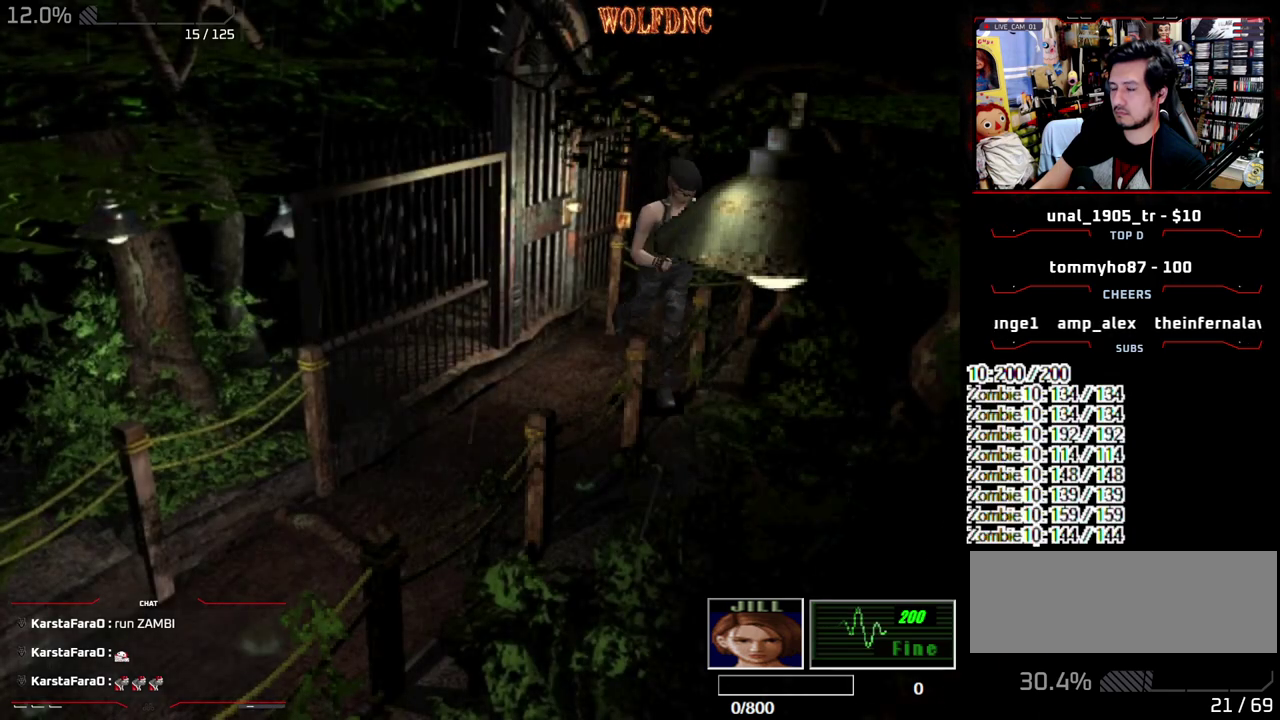
{"buttons": ["SQUARE", "DPAD_UP"], "events": [[267, "DPAD_RIGHT", "up"]]}
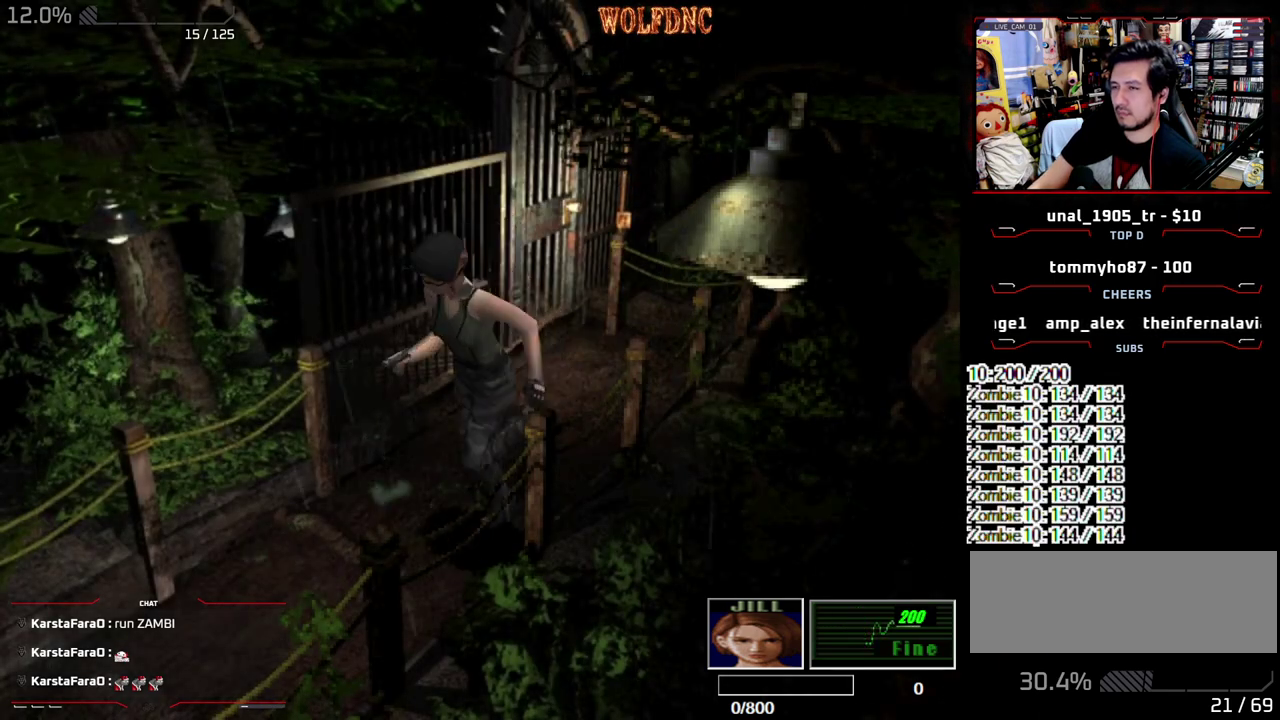
{"buttons": ["SQUARE", "DPAD_UP"], "events": []}